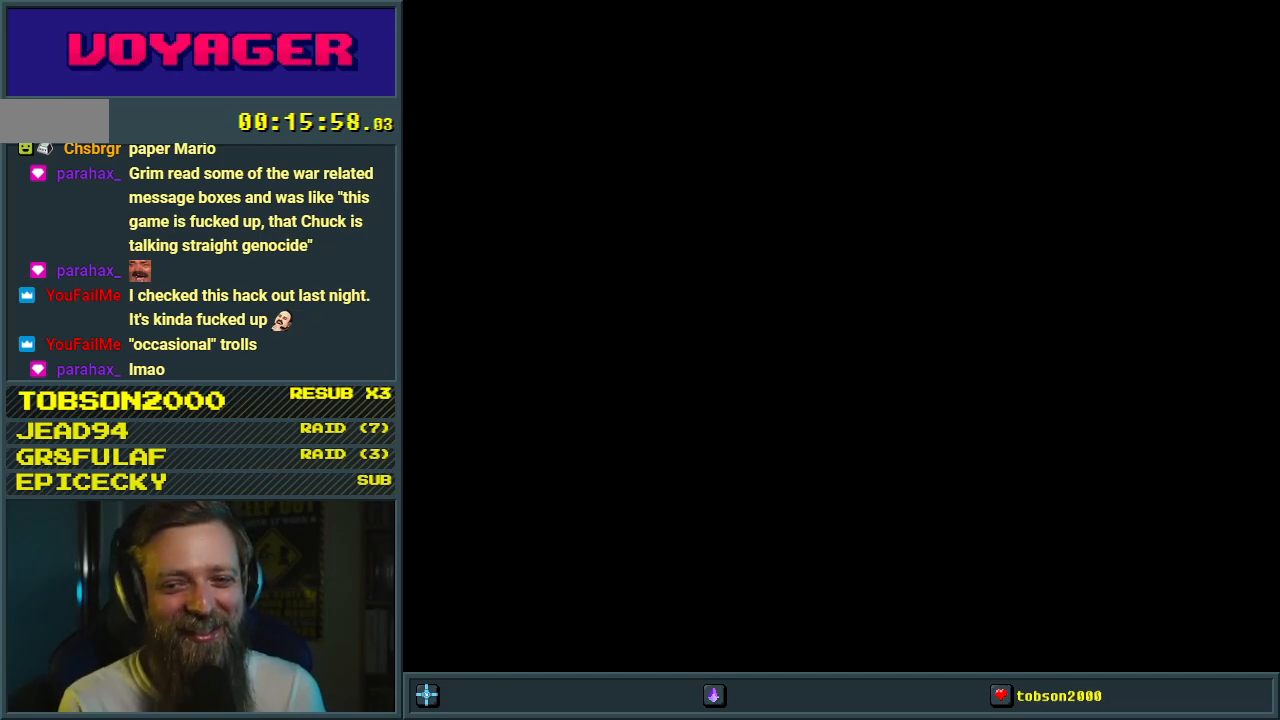
Gameplay with a controller (Nintendo layout); each line is a JSON object with the inputs held at the frame after it. "events" lists button and stick changes between this image and that frame as [ms after this image, input, new state], when the widget could be followed in between. Not read: L3 R3.
{"buttons": ["Y", "DPAD_RIGHT"], "events": []}
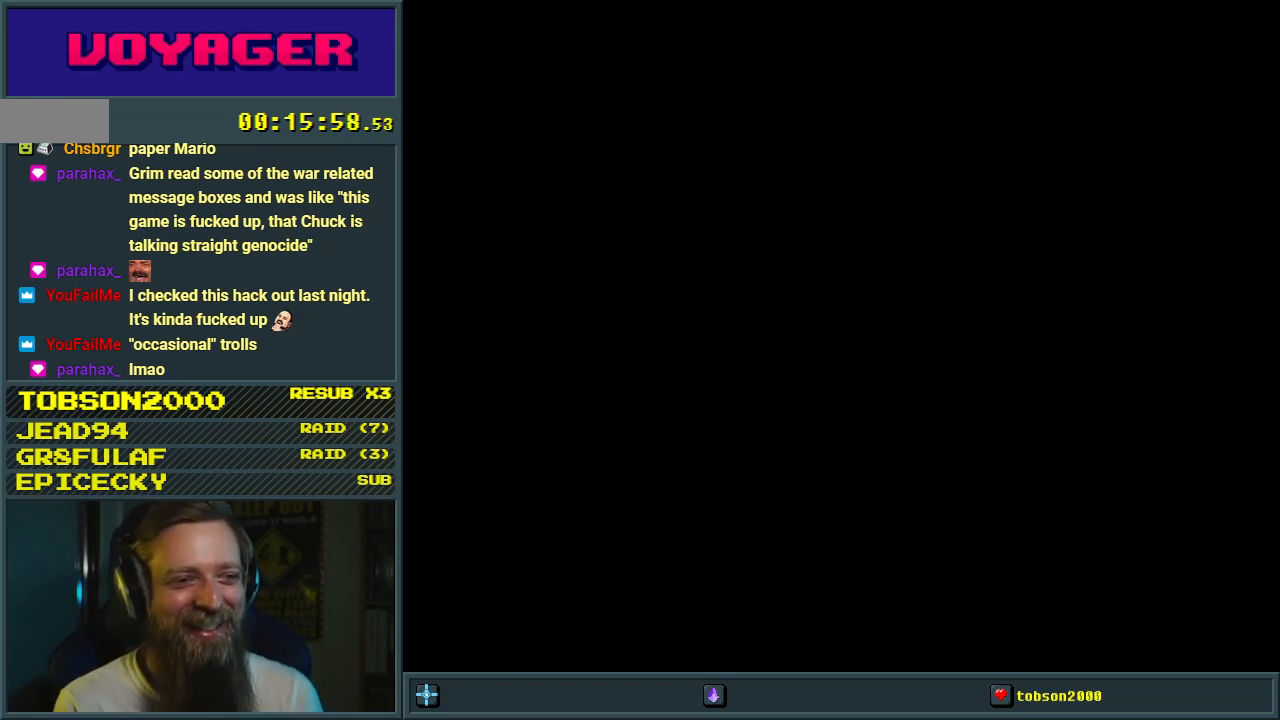
{"buttons": ["Y", "DPAD_RIGHT"], "events": []}
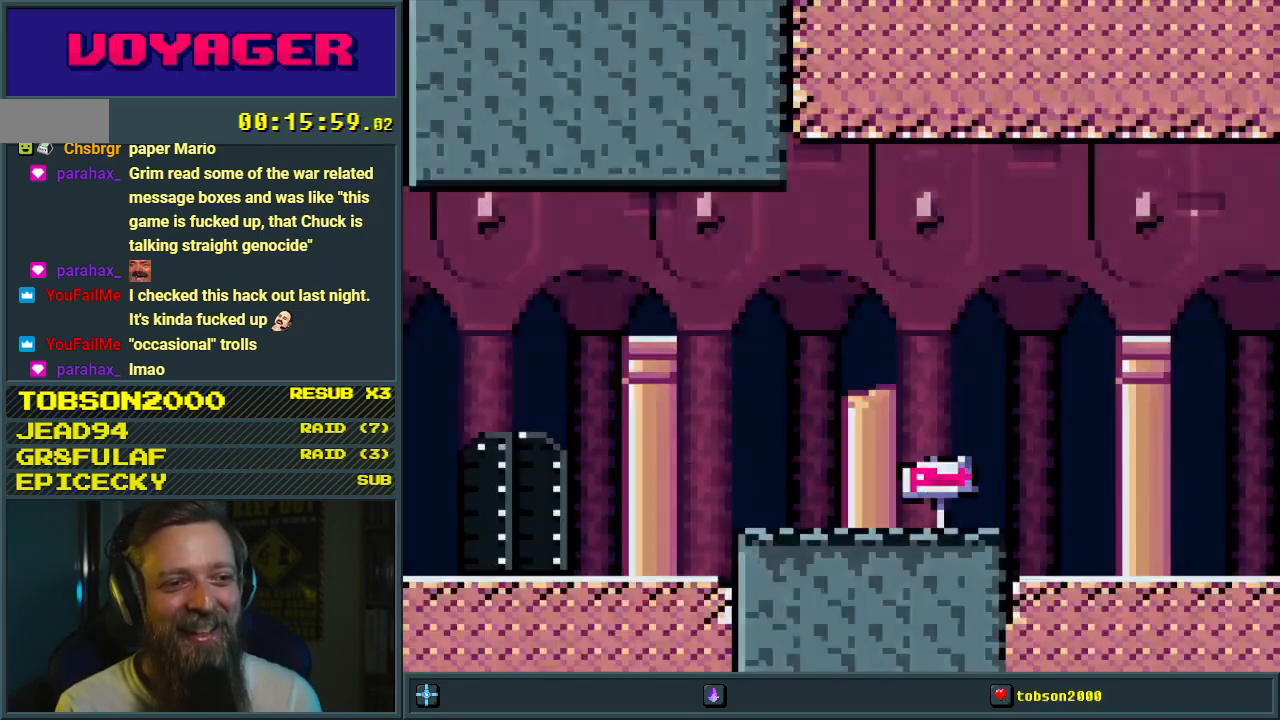
{"buttons": ["Y", "DPAD_RIGHT"], "events": [[383, "B", "down"], [483, "B", "up"]]}
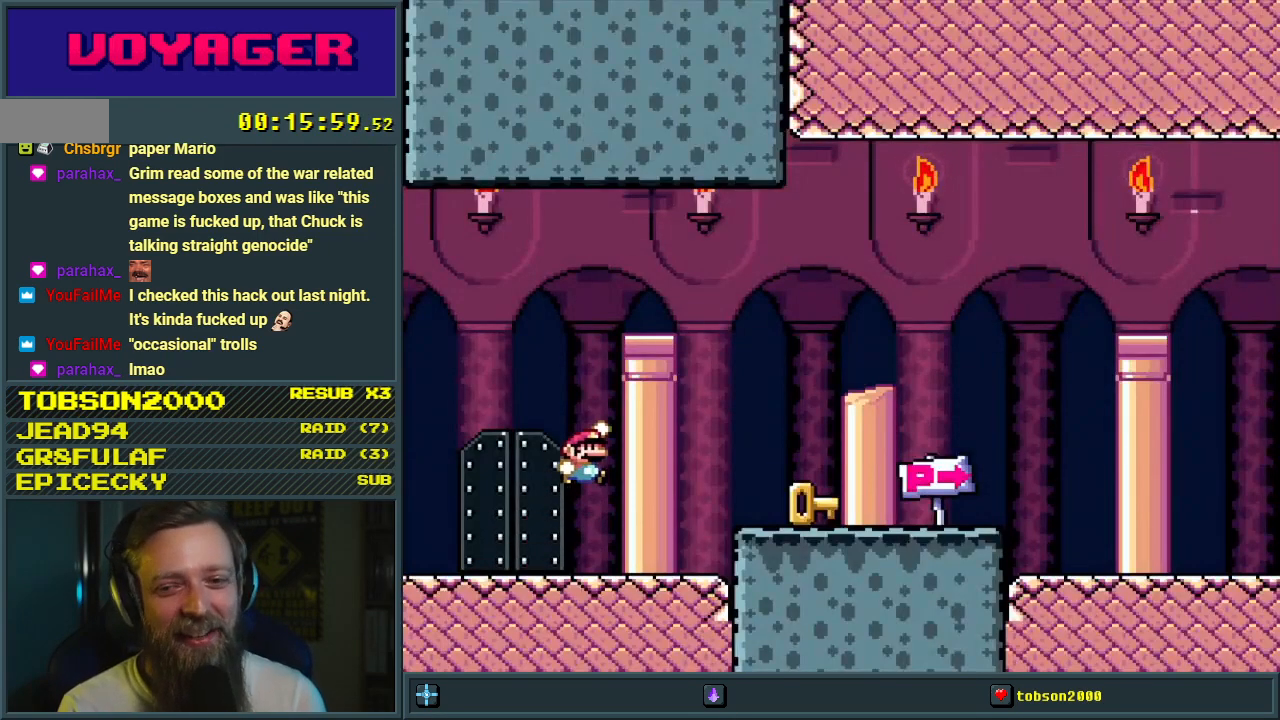
{"buttons": ["Y", "DPAD_RIGHT"], "events": []}
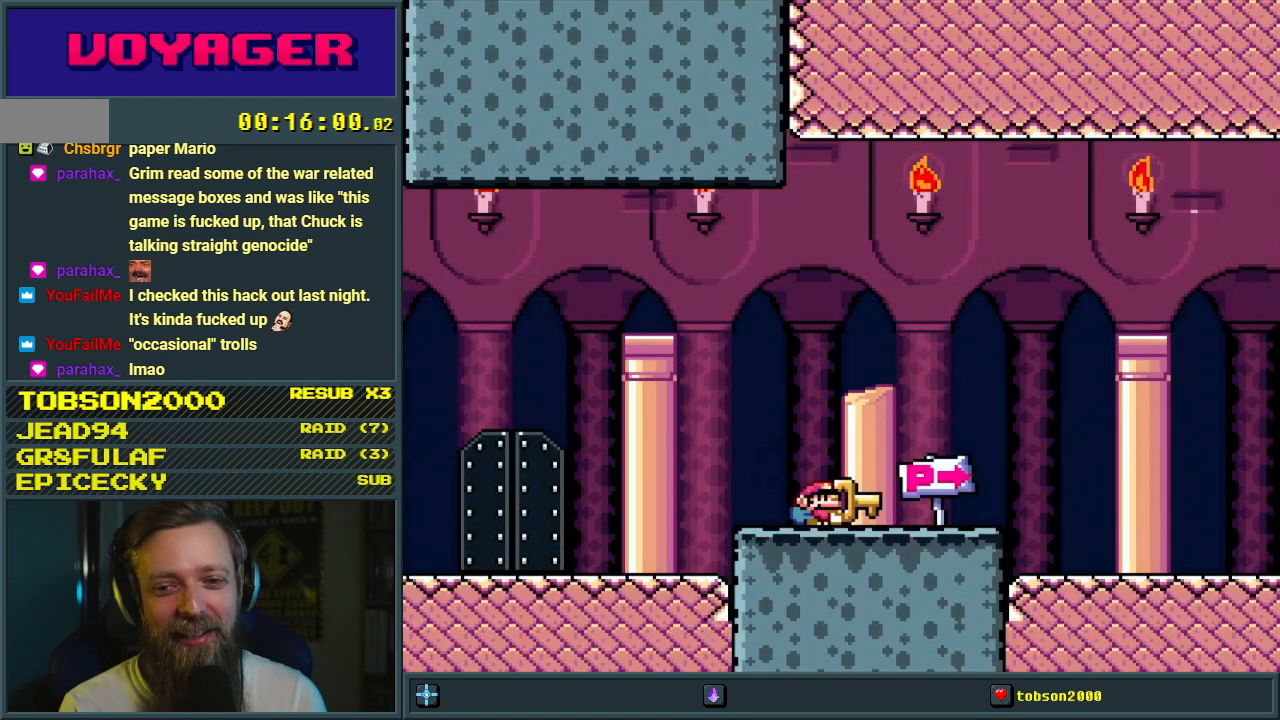
{"buttons": ["Y", "DPAD_RIGHT"], "events": []}
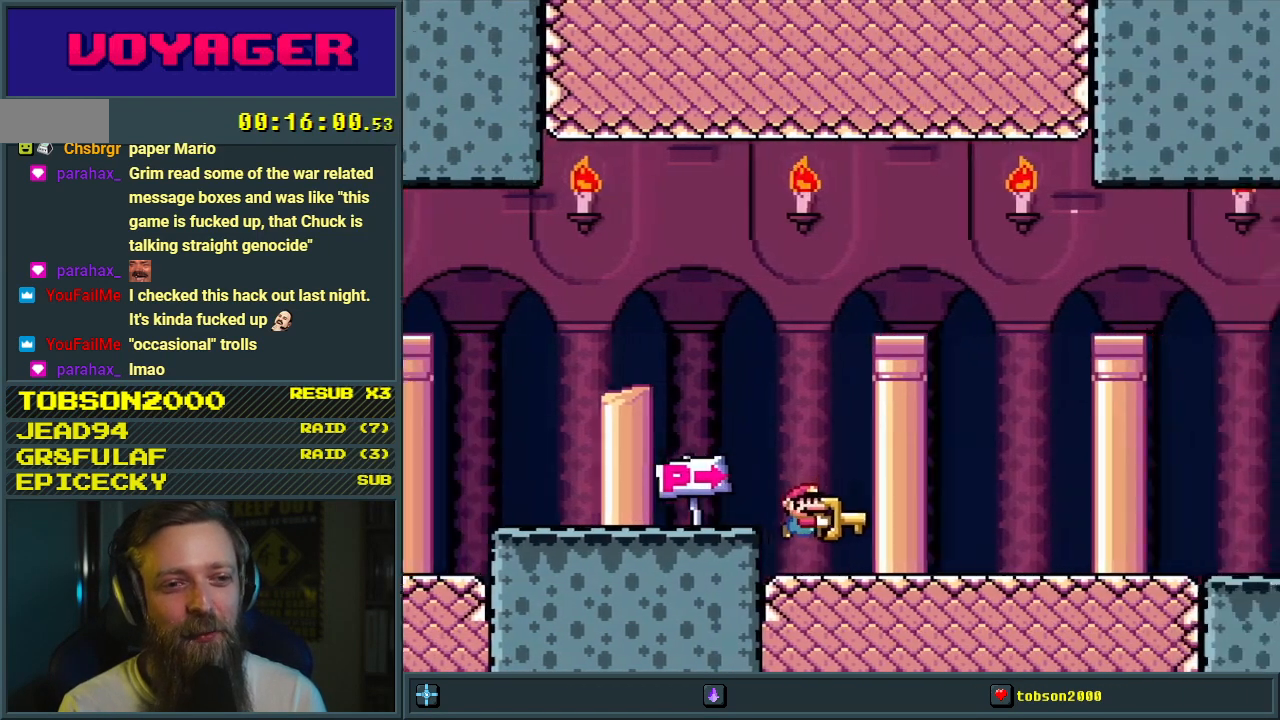
{"buttons": ["Y", "DPAD_RIGHT"], "events": []}
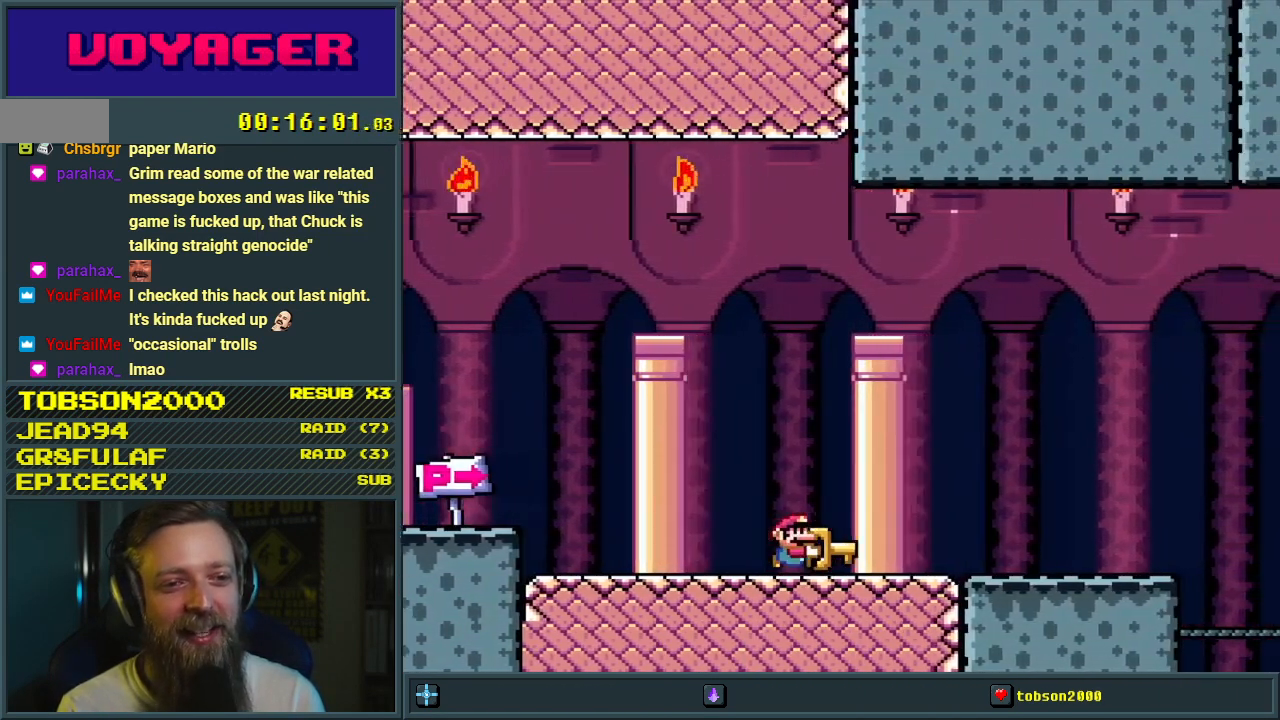
{"buttons": ["Y", "DPAD_RIGHT"], "events": []}
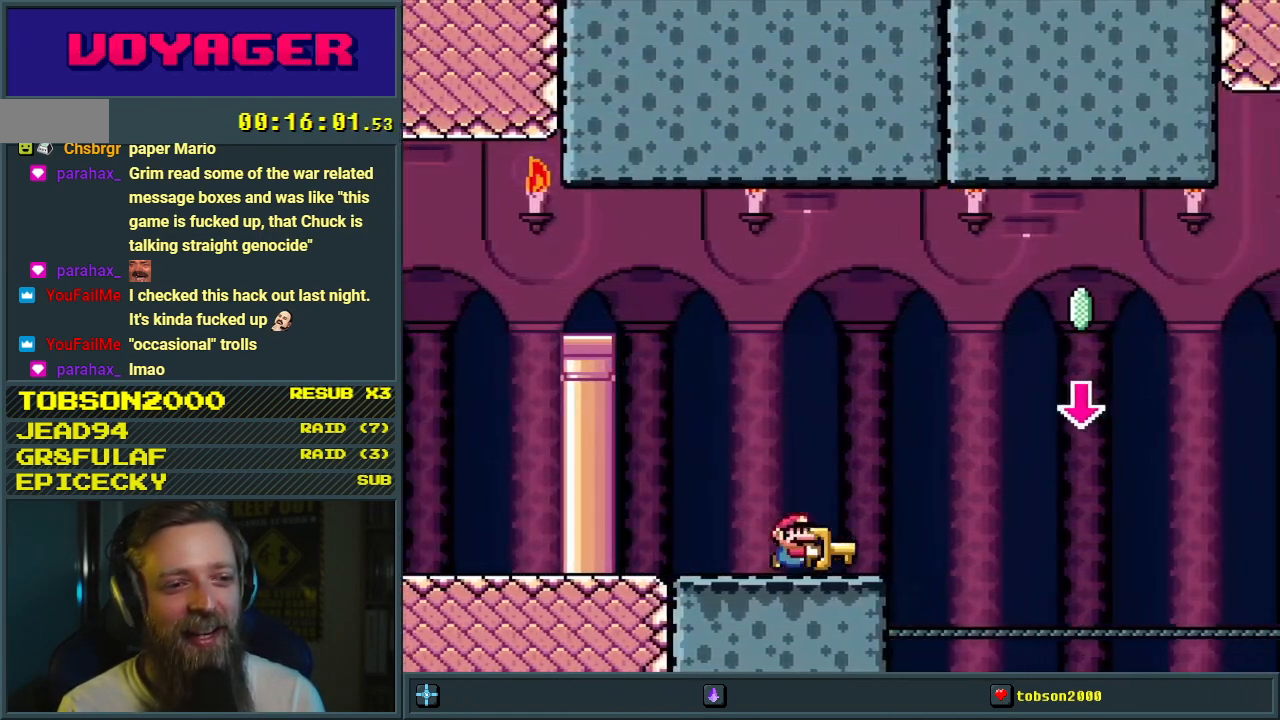
{"buttons": ["B", "Y"], "events": [[67, "B", "down"], [117, "DPAD_RIGHT", "up"], [383, "Y", "up"], [483, "Y", "down"]]}
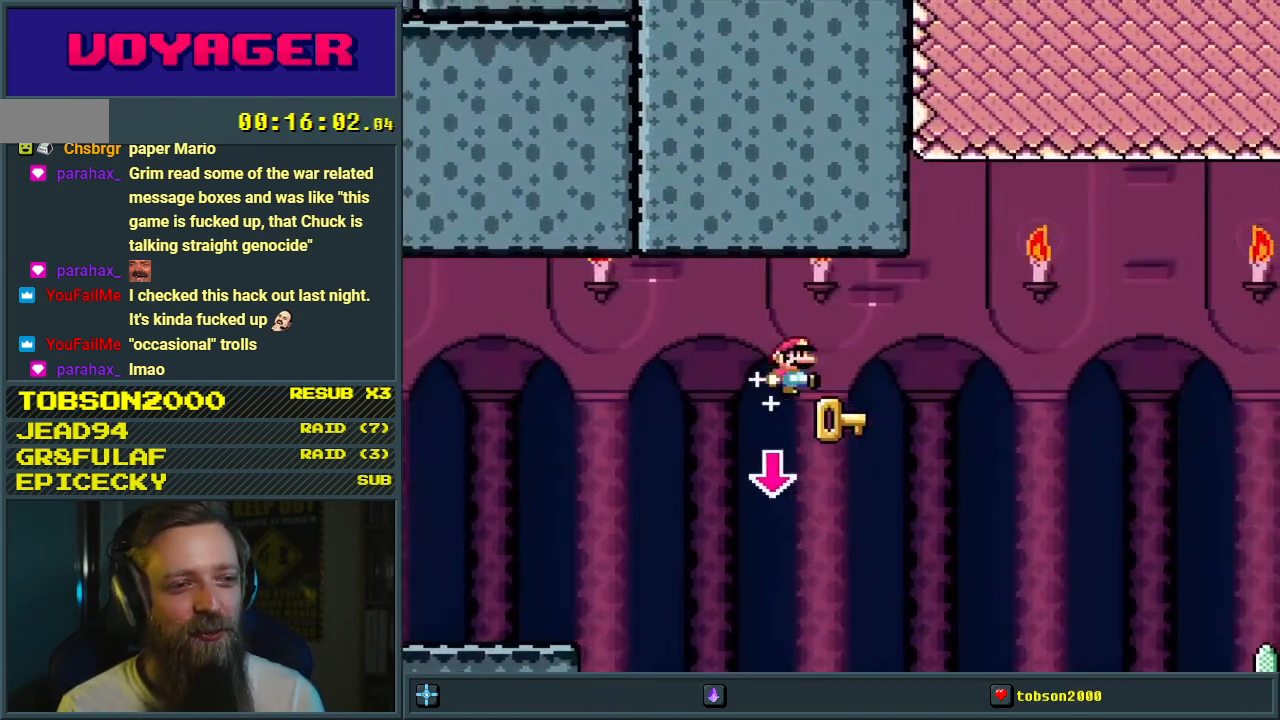
{"buttons": [], "events": [[467, "Y", "up"], [500, "B", "up"]]}
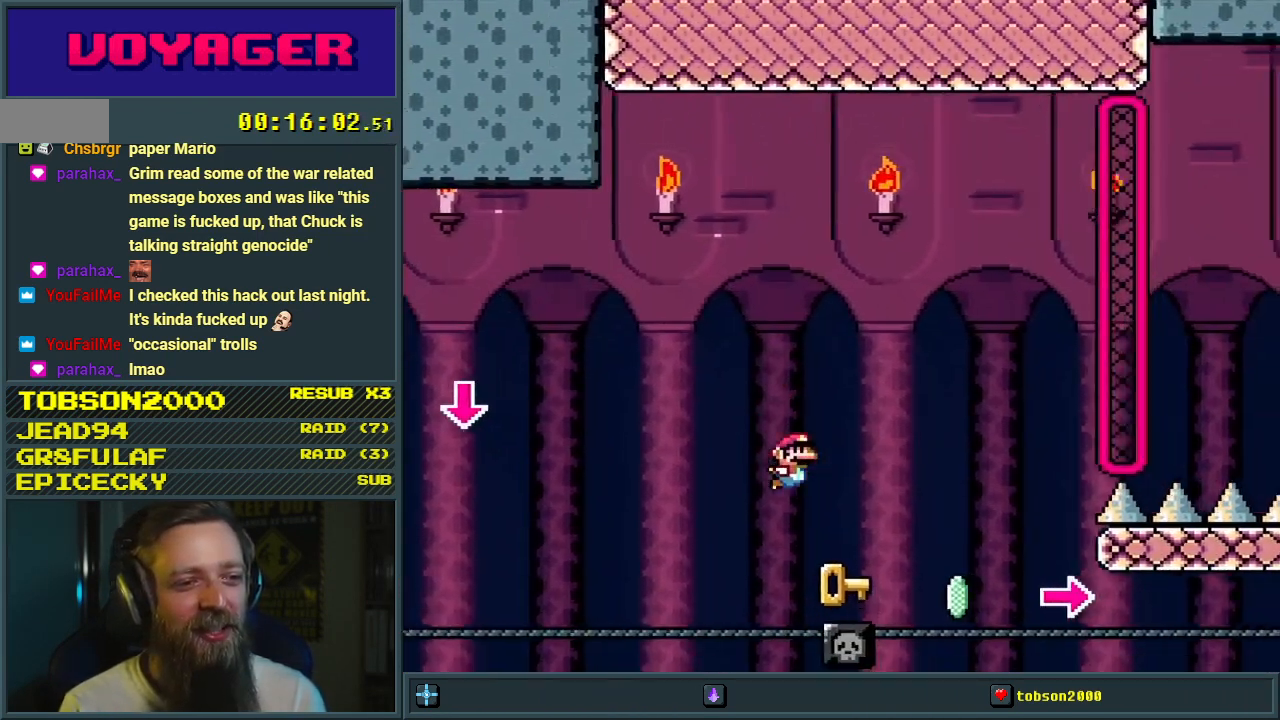
{"buttons": ["B"], "events": [[133, "B", "down"]]}
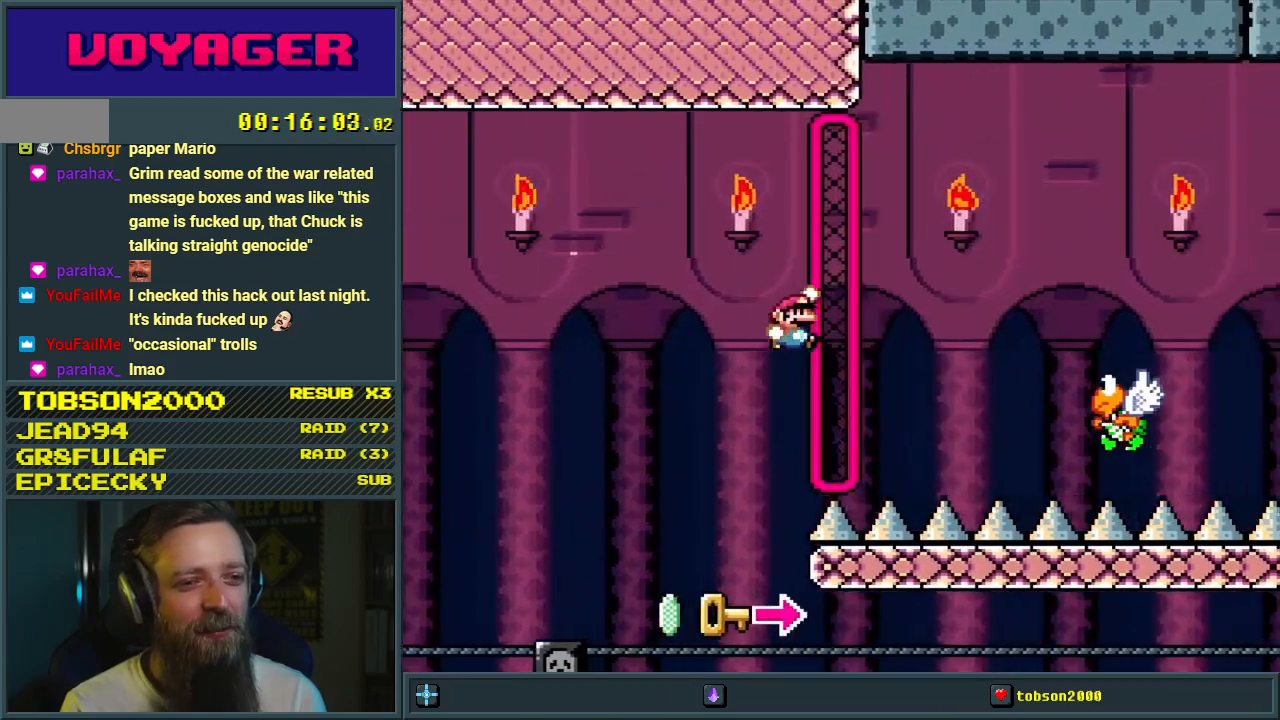
{"buttons": ["B", "Y"], "events": [[50, "Y", "down"]]}
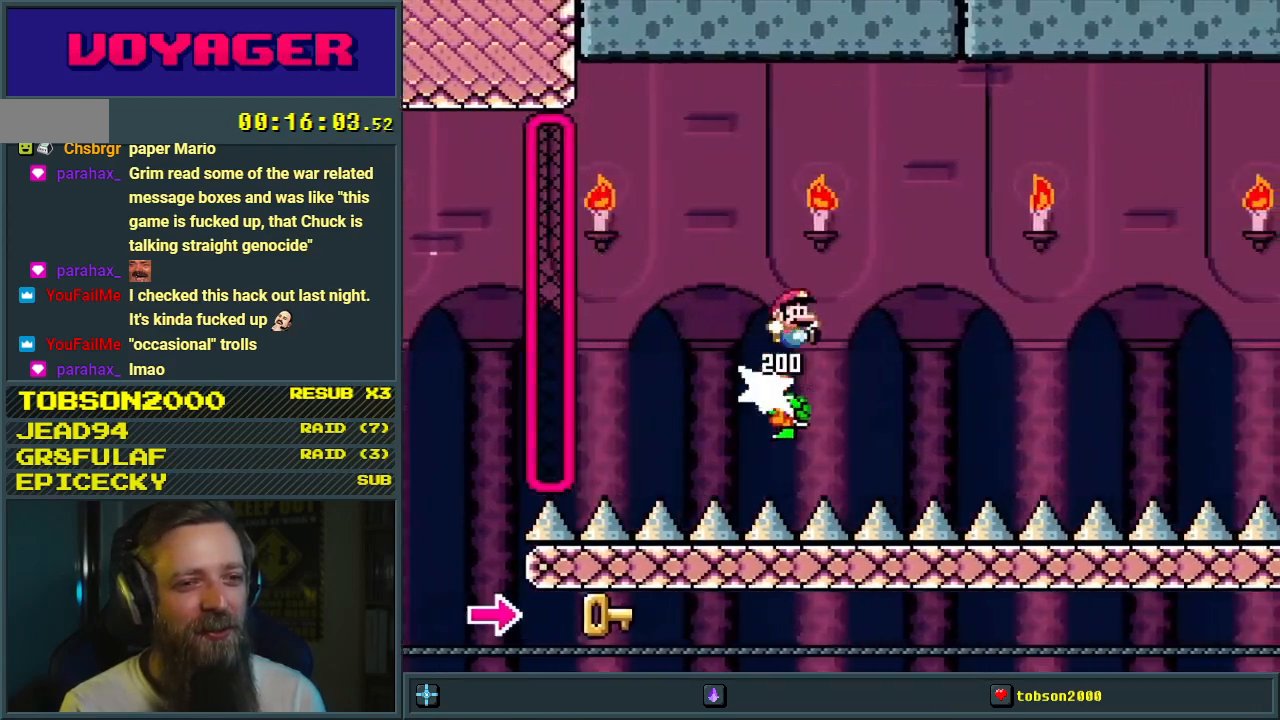
{"buttons": ["B", "Y"], "events": []}
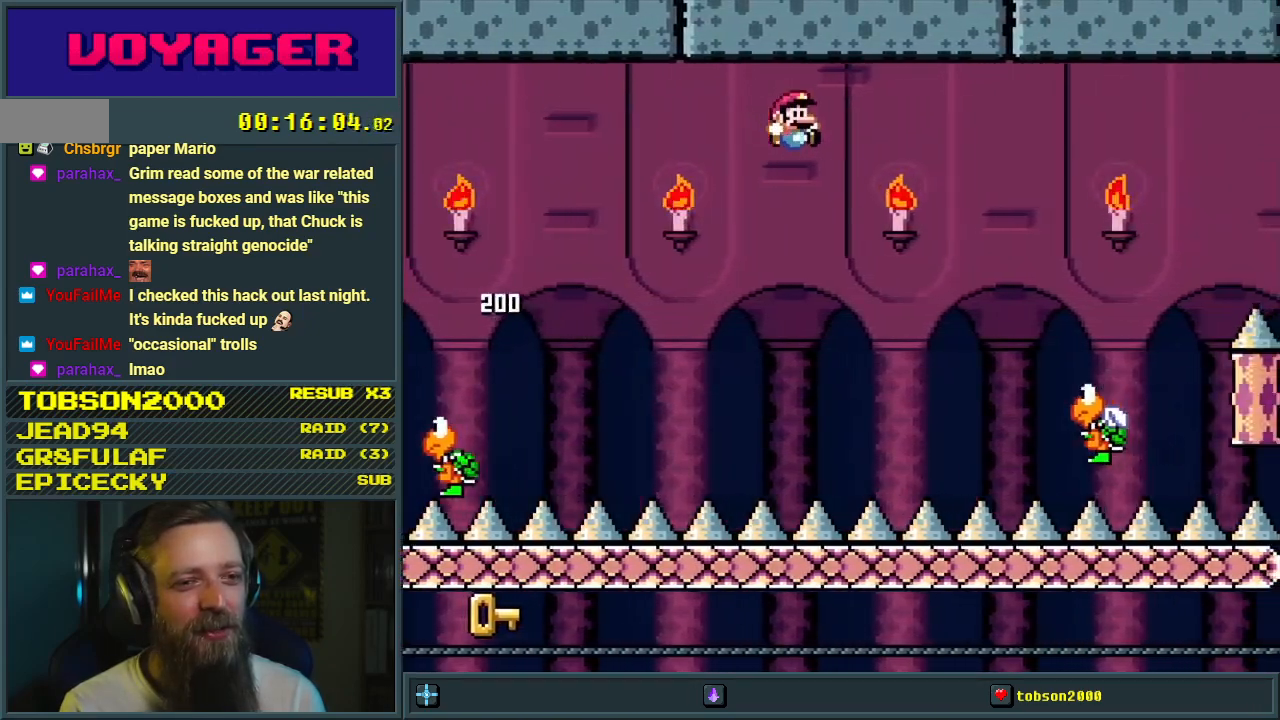
{"buttons": ["B", "Y"], "events": []}
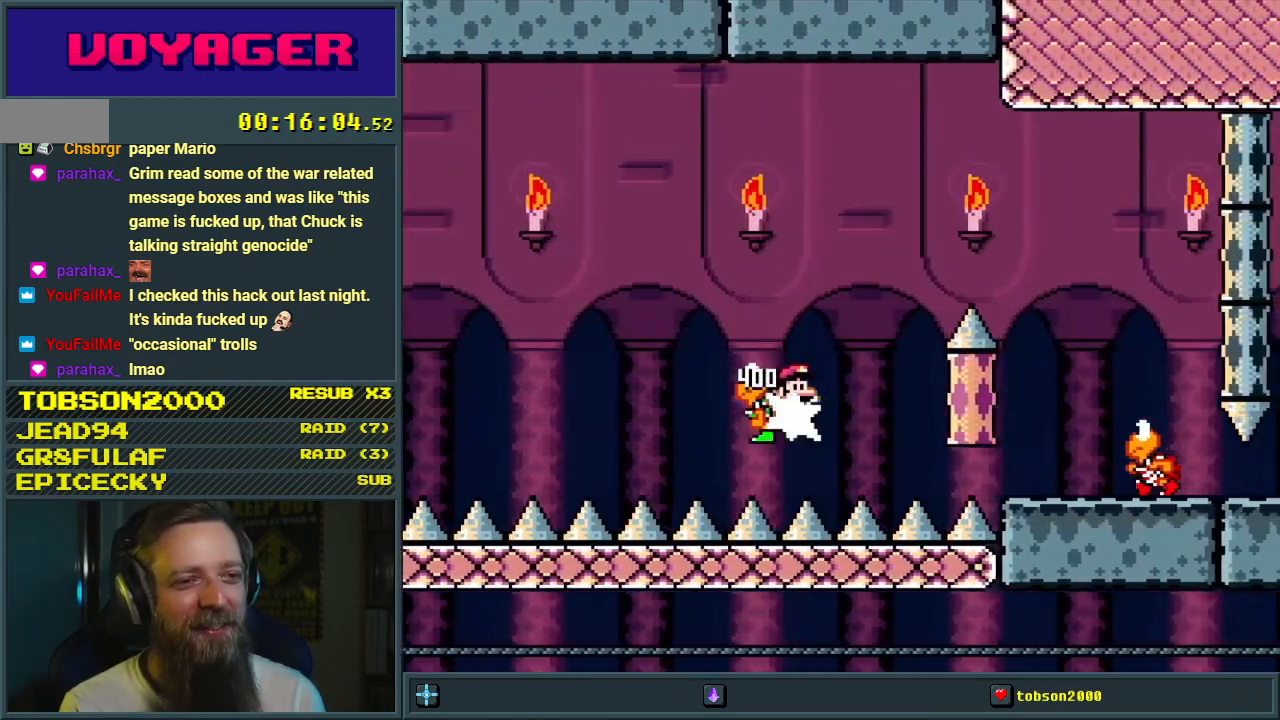
{"buttons": ["Y", "DPAD_LEFT"], "events": [[167, "B", "up"], [300, "B", "down"], [400, "DPAD_LEFT", "down"], [450, "B", "up"]]}
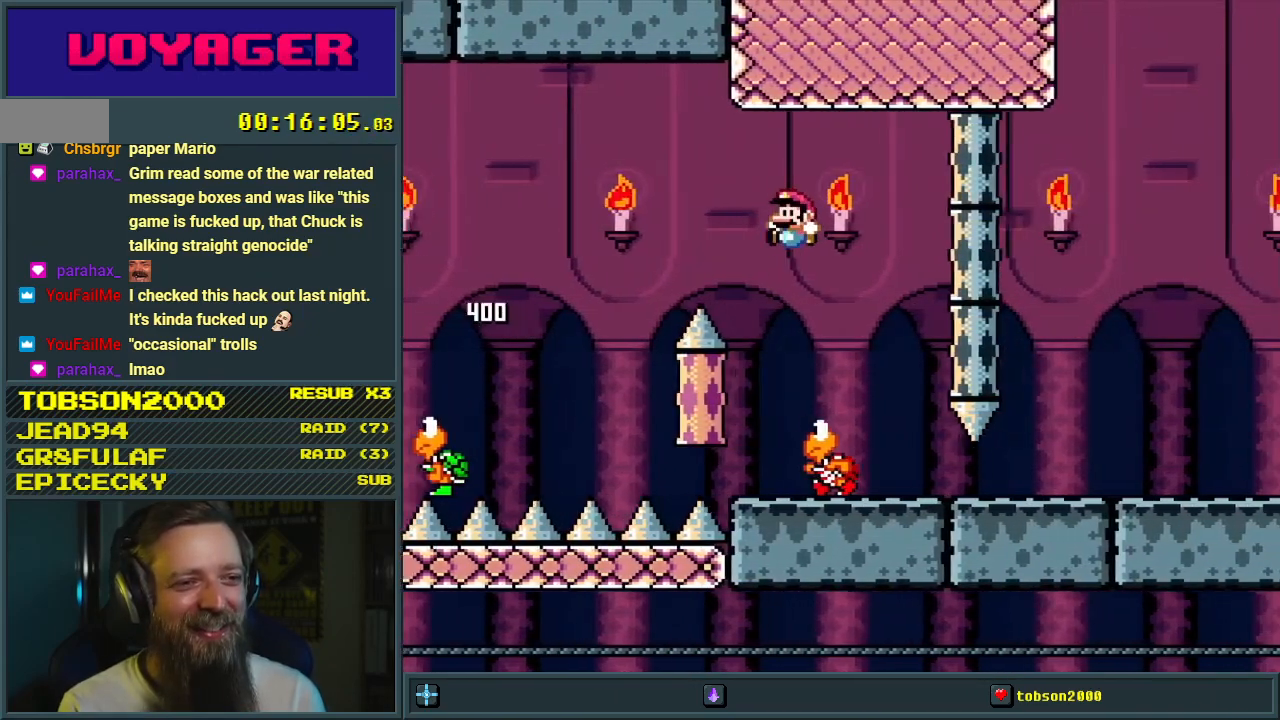
{"buttons": ["Y", "DPAD_RIGHT"], "events": [[33, "DPAD_LEFT", "up"], [300, "DPAD_LEFT", "down"], [367, "DPAD_LEFT", "up"], [500, "DPAD_RIGHT", "down"]]}
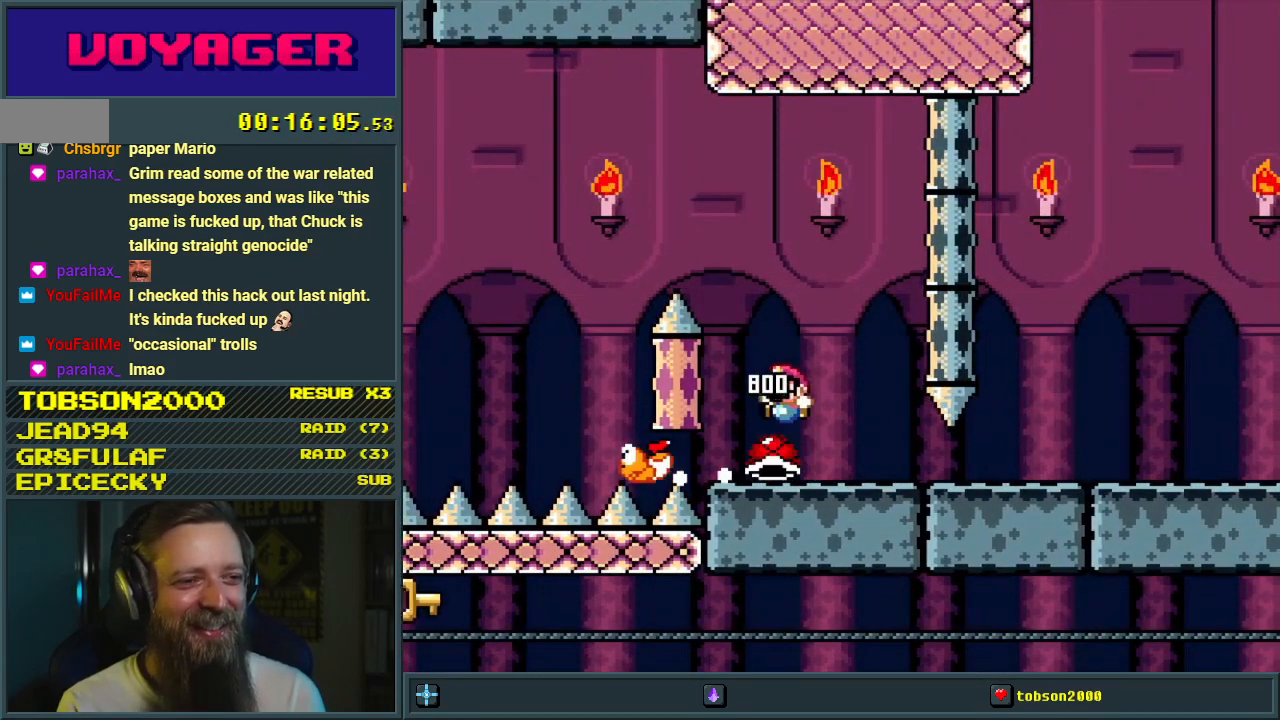
{"buttons": ["Y", "DPAD_RIGHT"], "events": []}
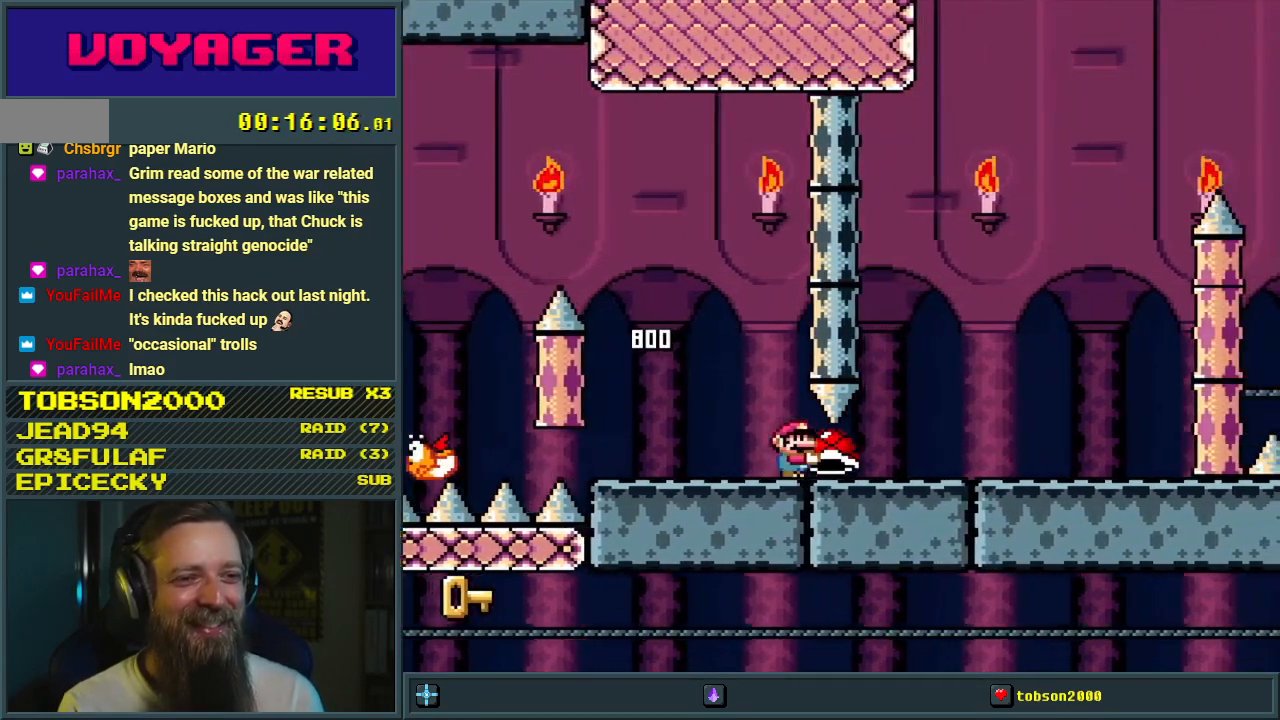
{"buttons": ["B", "Y", "DPAD_RIGHT"], "events": [[250, "B", "down"], [283, "DPAD_RIGHT", "up"], [333, "DPAD_LEFT", "down"], [450, "DPAD_LEFT", "up"], [450, "DPAD_UP", "down"], [467, "DPAD_UP", "up"], [483, "DPAD_RIGHT", "down"]]}
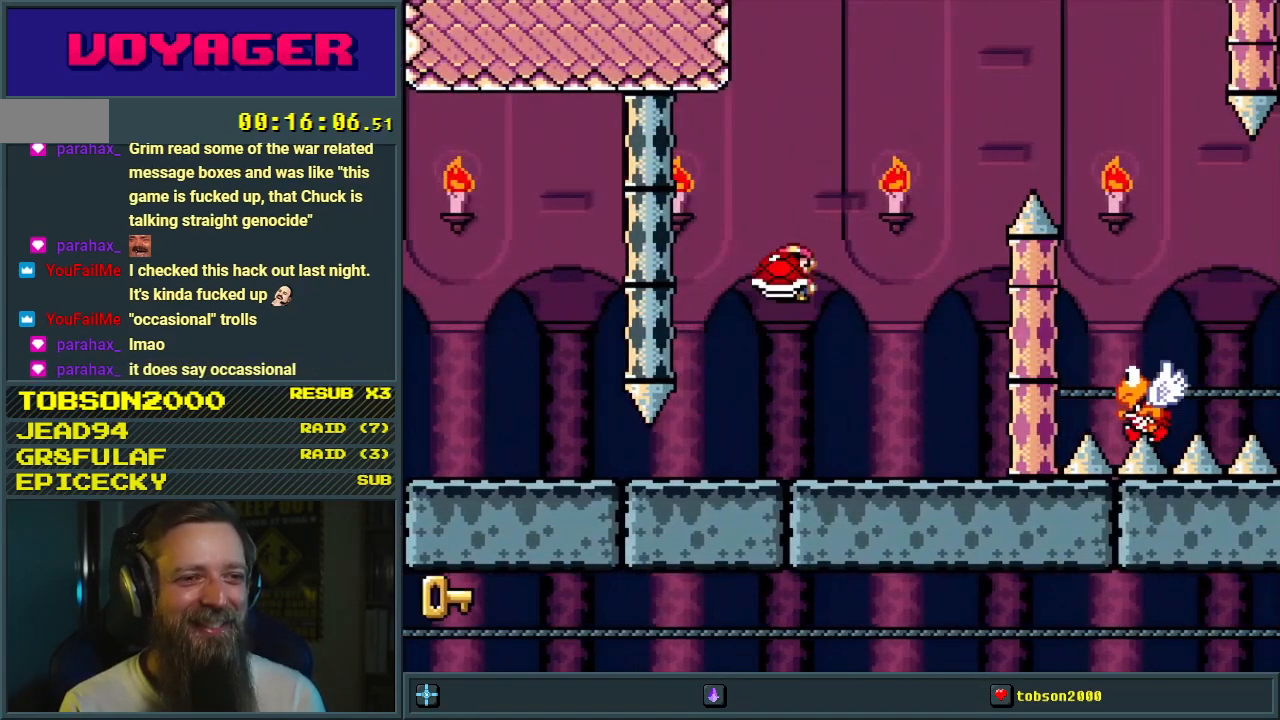
{"buttons": ["B", "Y", "DPAD_RIGHT"], "events": [[133, "DPAD_RIGHT", "up"], [183, "Y", "up"], [317, "Y", "down"], [433, "DPAD_RIGHT", "down"]]}
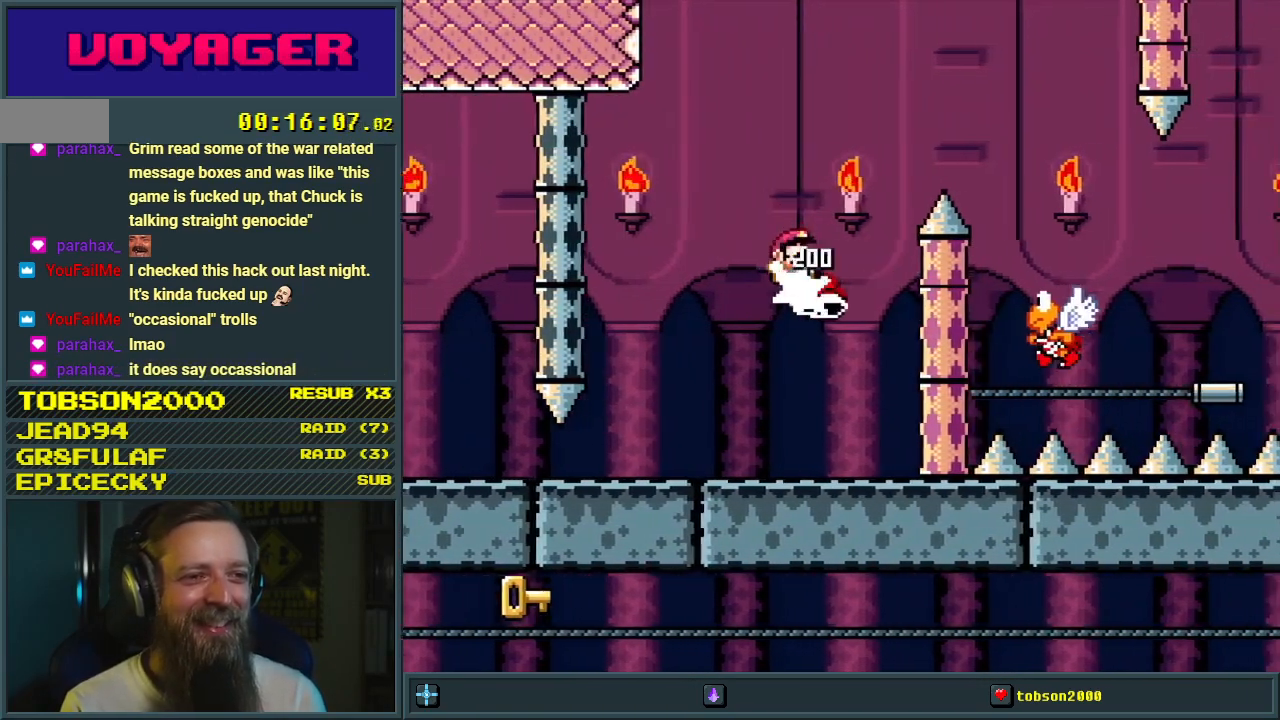
{"buttons": ["B", "Y", "DPAD_LEFT"], "events": [[283, "DPAD_RIGHT", "up"], [317, "B", "up"], [400, "B", "down"], [500, "DPAD_LEFT", "down"]]}
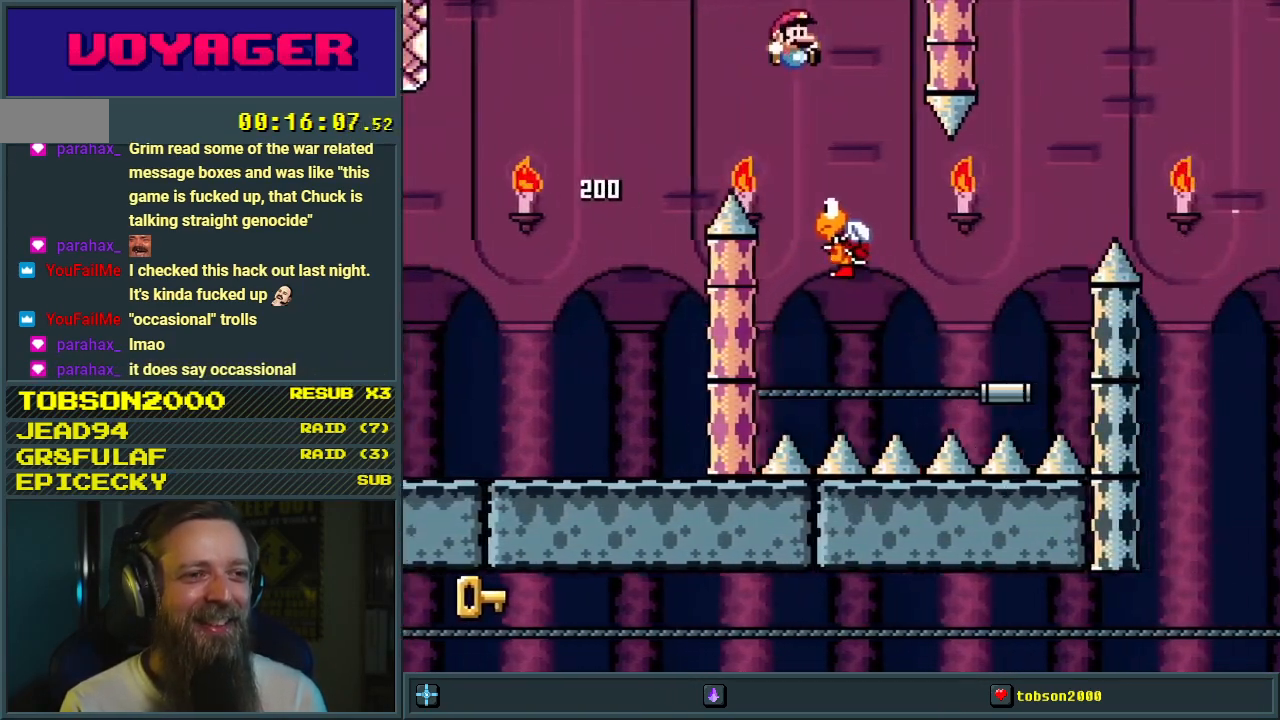
{"buttons": ["B", "Y"], "events": [[117, "DPAD_LEFT", "up"]]}
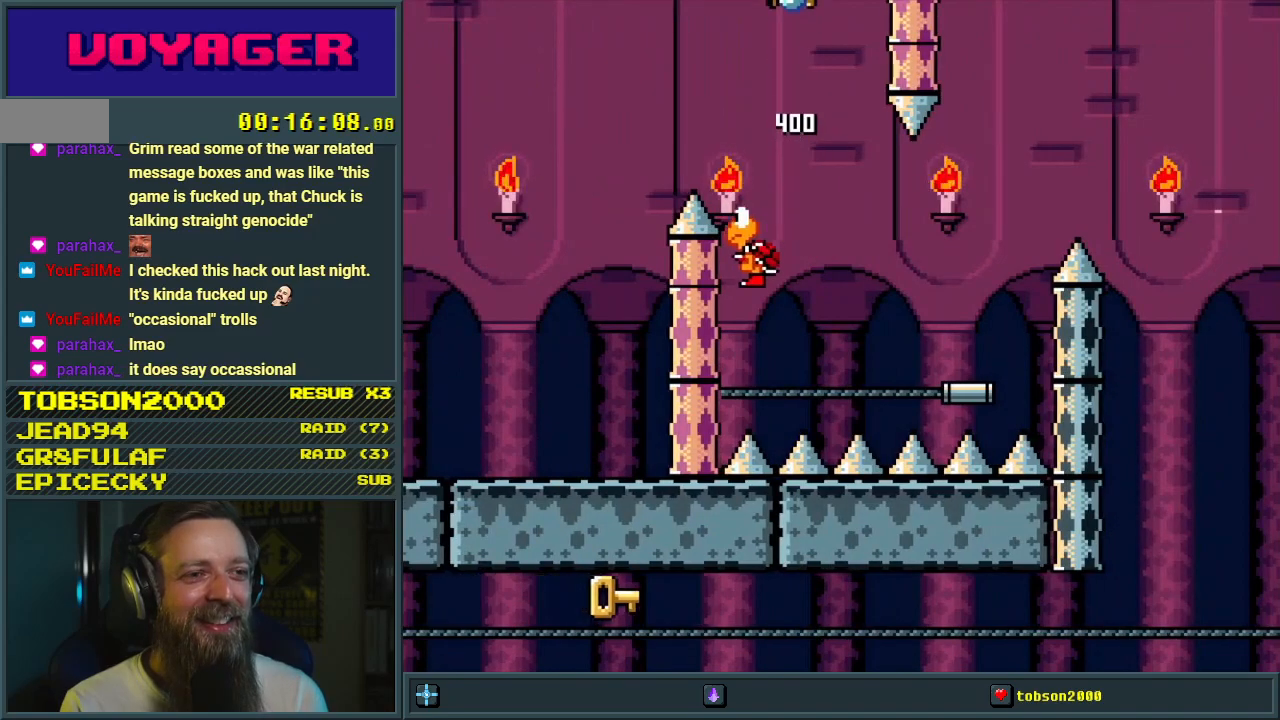
{"buttons": ["B", "Y"], "events": [[317, "DPAD_RIGHT", "down"], [450, "DPAD_RIGHT", "up"]]}
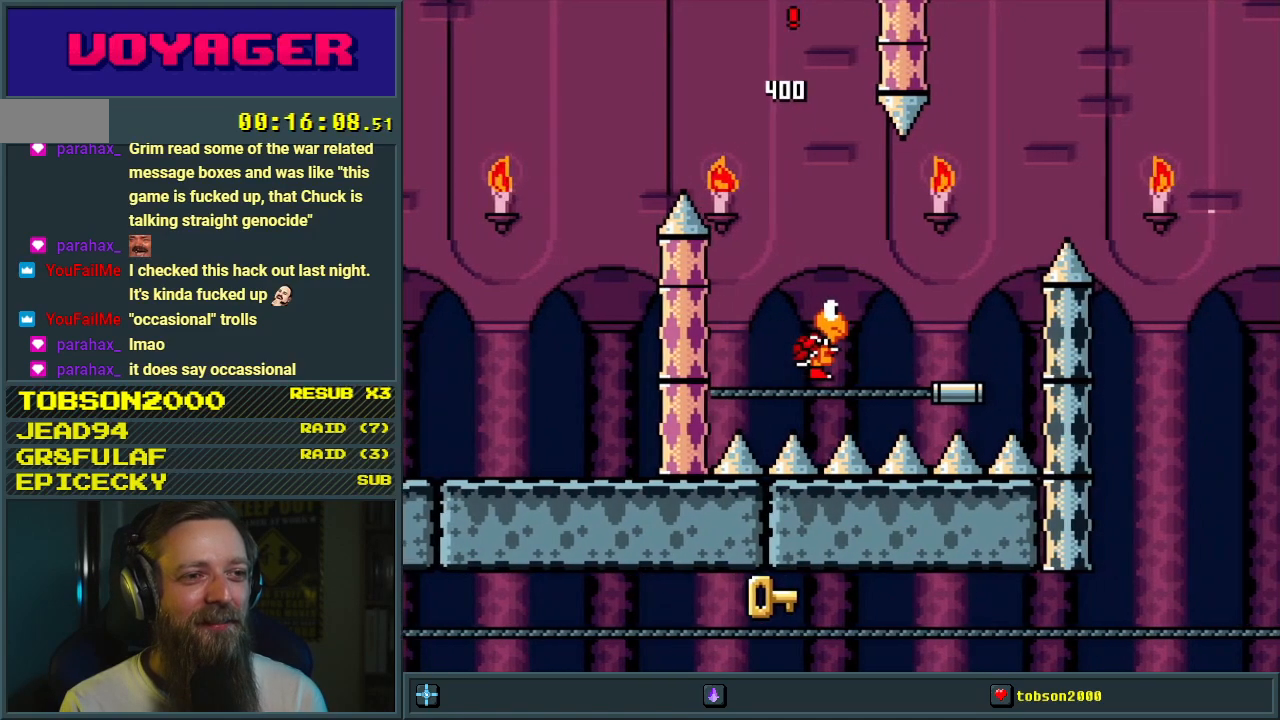
{"buttons": ["B", "Y"], "events": [[50, "DPAD_RIGHT", "down"], [183, "DPAD_RIGHT", "up"]]}
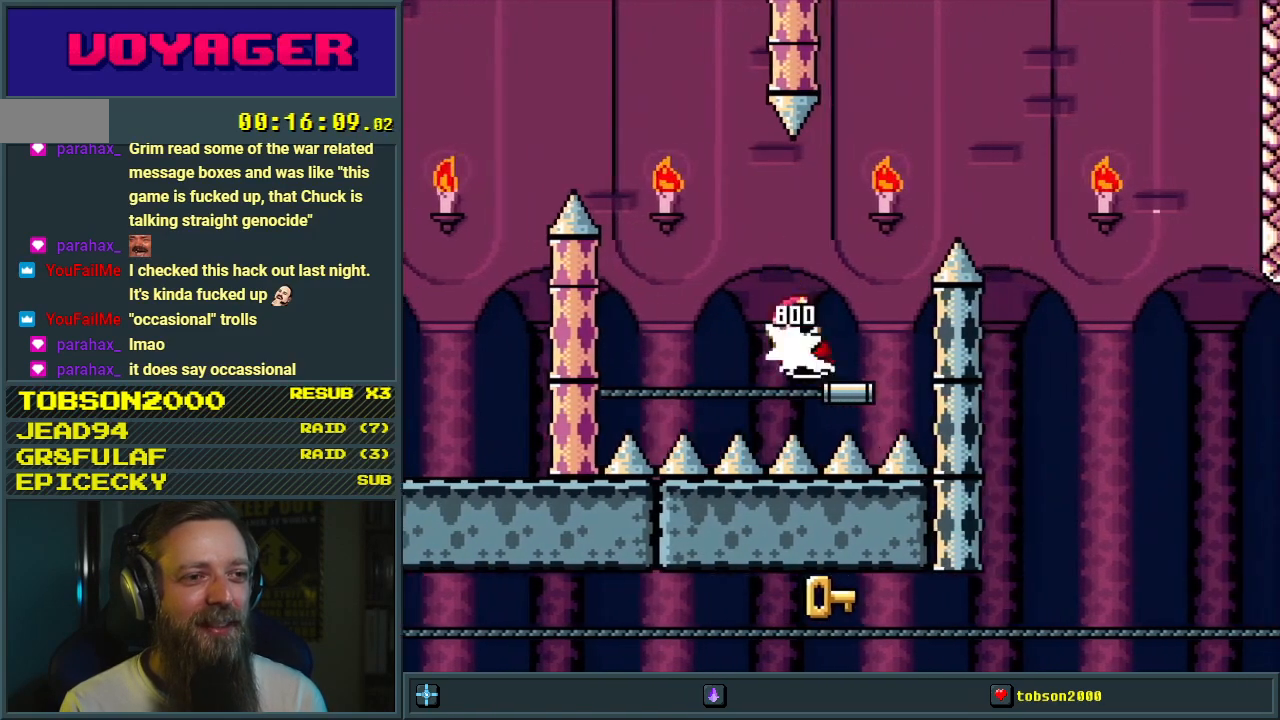
{"buttons": ["B", "Y"], "events": [[117, "DPAD_RIGHT", "down"], [183, "DPAD_RIGHT", "up"]]}
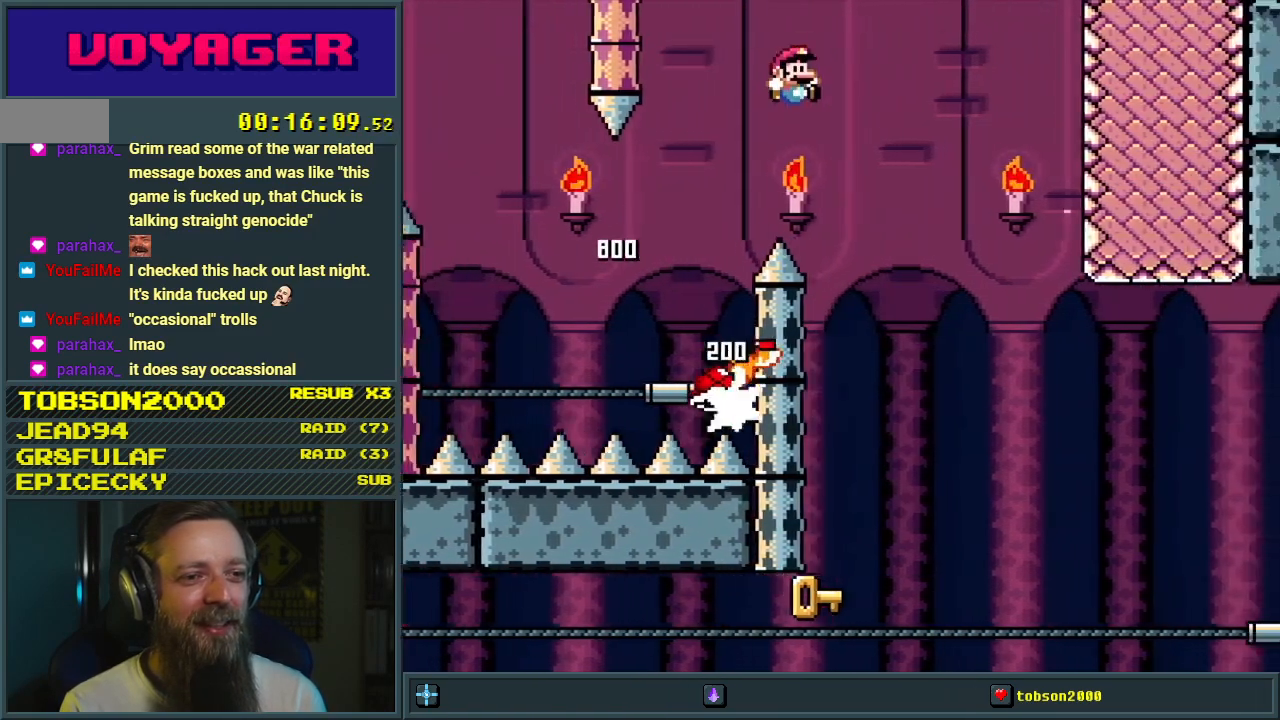
{"buttons": ["B", "Y"], "events": []}
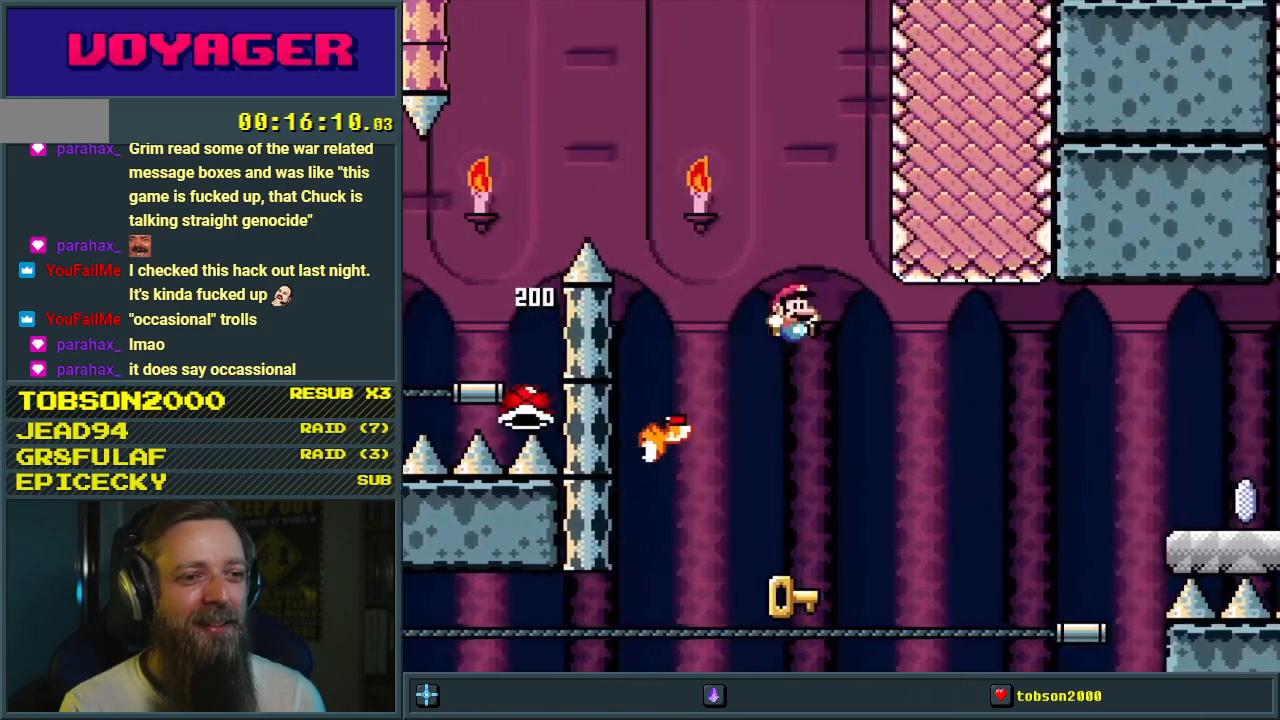
{"buttons": ["B", "Y", "DPAD_RIGHT"], "events": [[17, "B", "up"], [17, "Y", "up"], [333, "DPAD_RIGHT", "down"], [350, "B", "down"], [367, "Y", "down"]]}
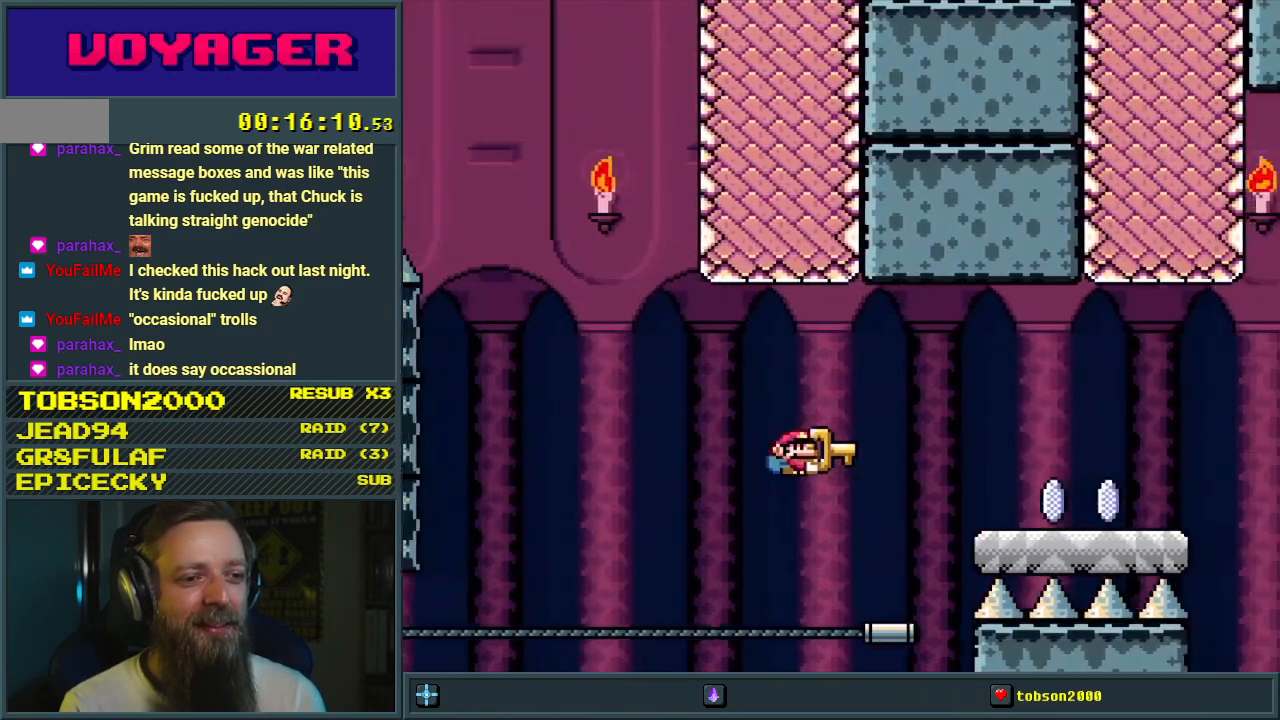
{"buttons": ["Y", "DPAD_UP"], "events": [[250, "B", "up"], [317, "DPAD_RIGHT", "up"], [317, "DPAD_UP", "down"]]}
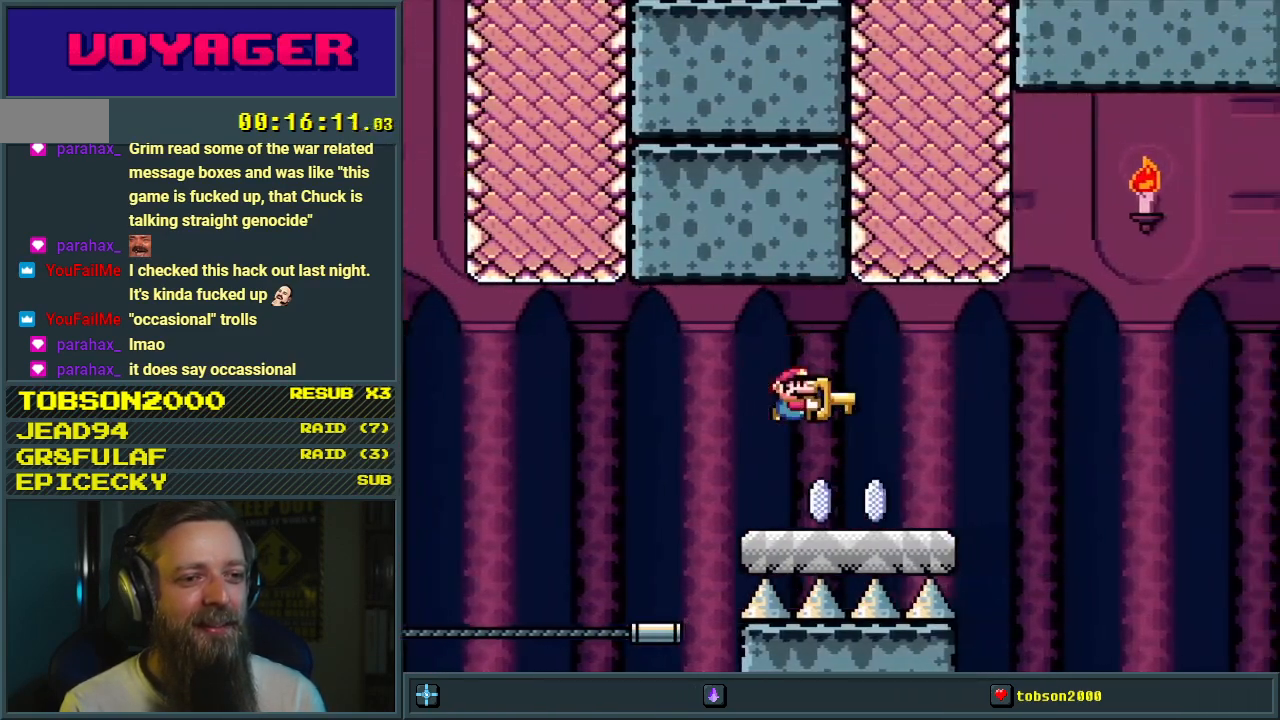
{"buttons": ["A", "X", "DPAD_RIGHT"], "events": [[83, "Y", "up"], [133, "DPAD_LEFT", "down"], [133, "DPAD_UP", "up"], [217, "X", "down"], [233, "DPAD_LEFT", "up"], [283, "A", "down"], [283, "DPAD_RIGHT", "down"]]}
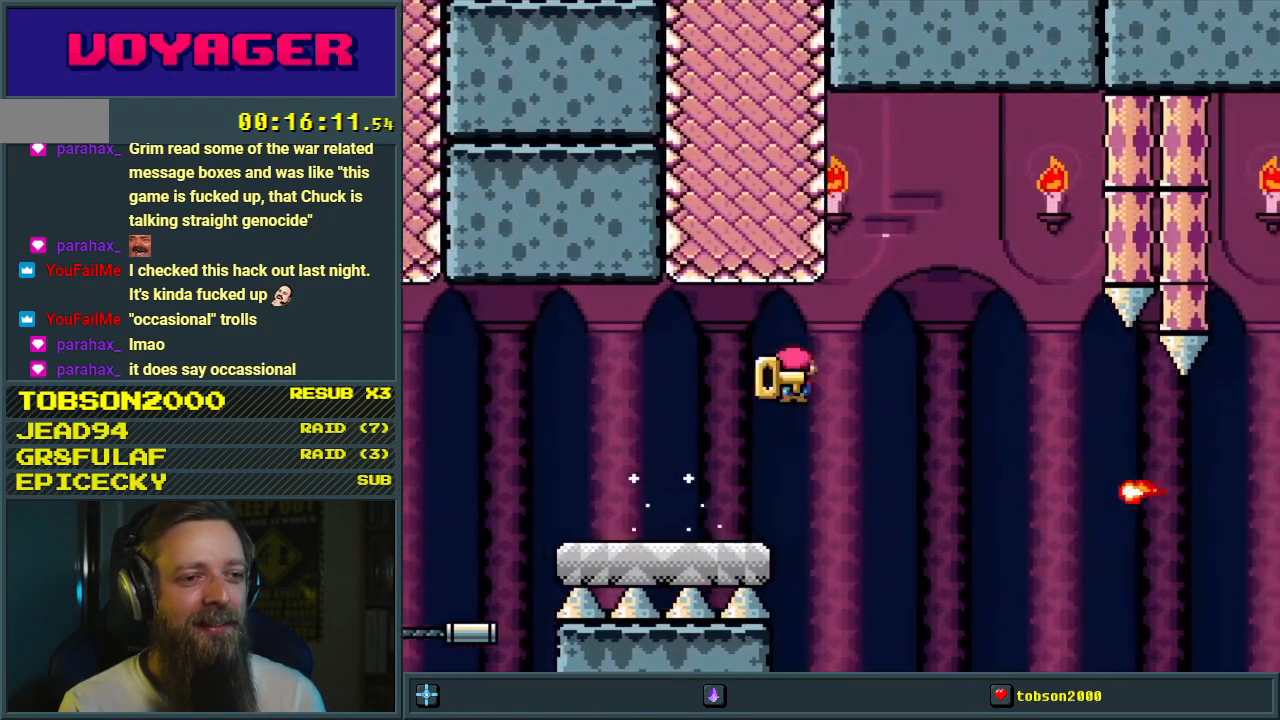
{"buttons": ["X", "DPAD_RIGHT"], "events": [[233, "A", "up"], [300, "DPAD_RIGHT", "up"], [450, "DPAD_RIGHT", "down"]]}
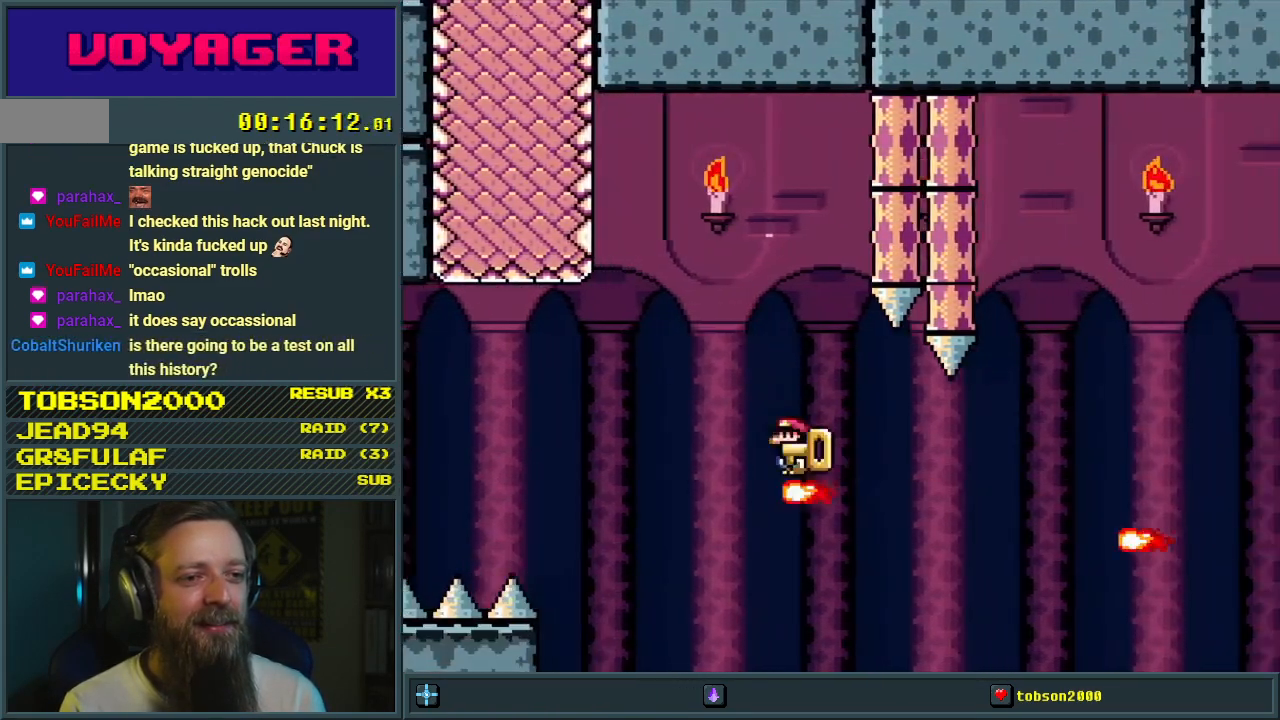
{"buttons": ["A", "X", "DPAD_RIGHT"], "events": [[83, "A", "down"]]}